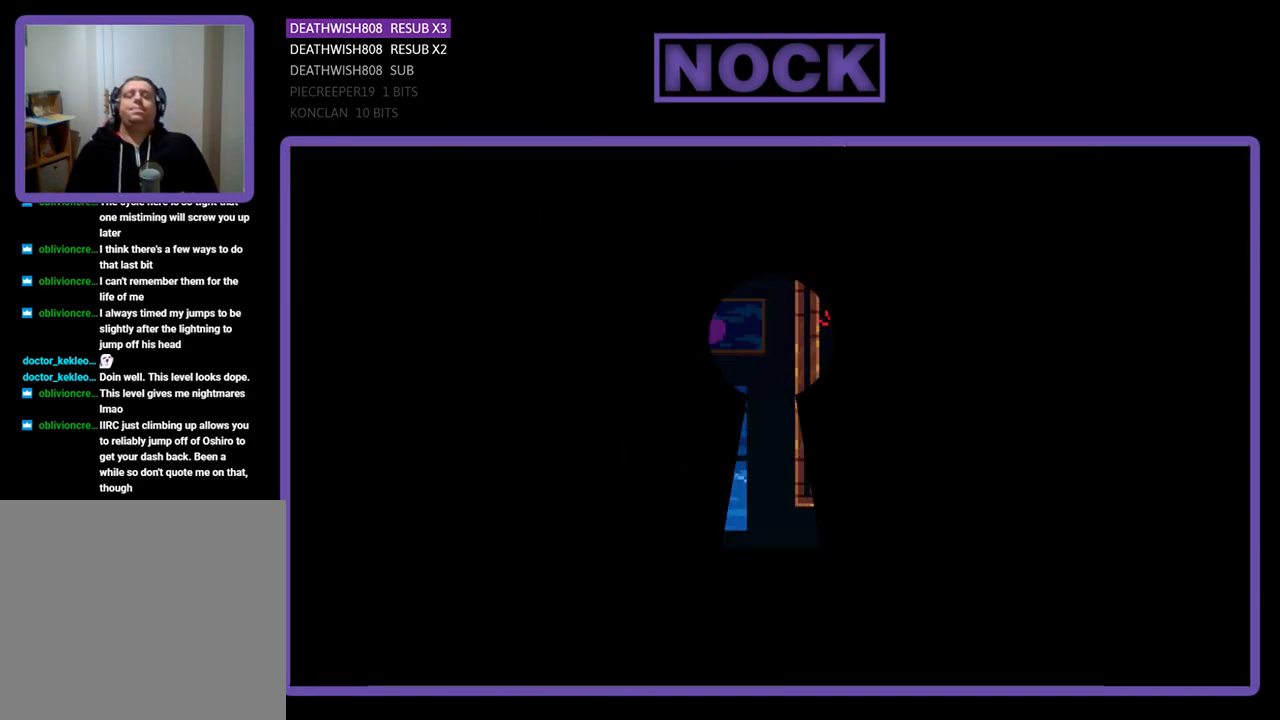
Gameplay with a controller (PlayStation layout); each line is a JSON object with the inputs held at the frame after it. "events" lists button and stick changes between this image and that frame as [ms after this image, input, new state], when the widget could be followed in between. Not read: left_stick right_stick.
{"buttons": ["R2", "DPAD_RIGHT"], "events": [[400, "DPAD_RIGHT", "down"], [433, "R2", "down"]]}
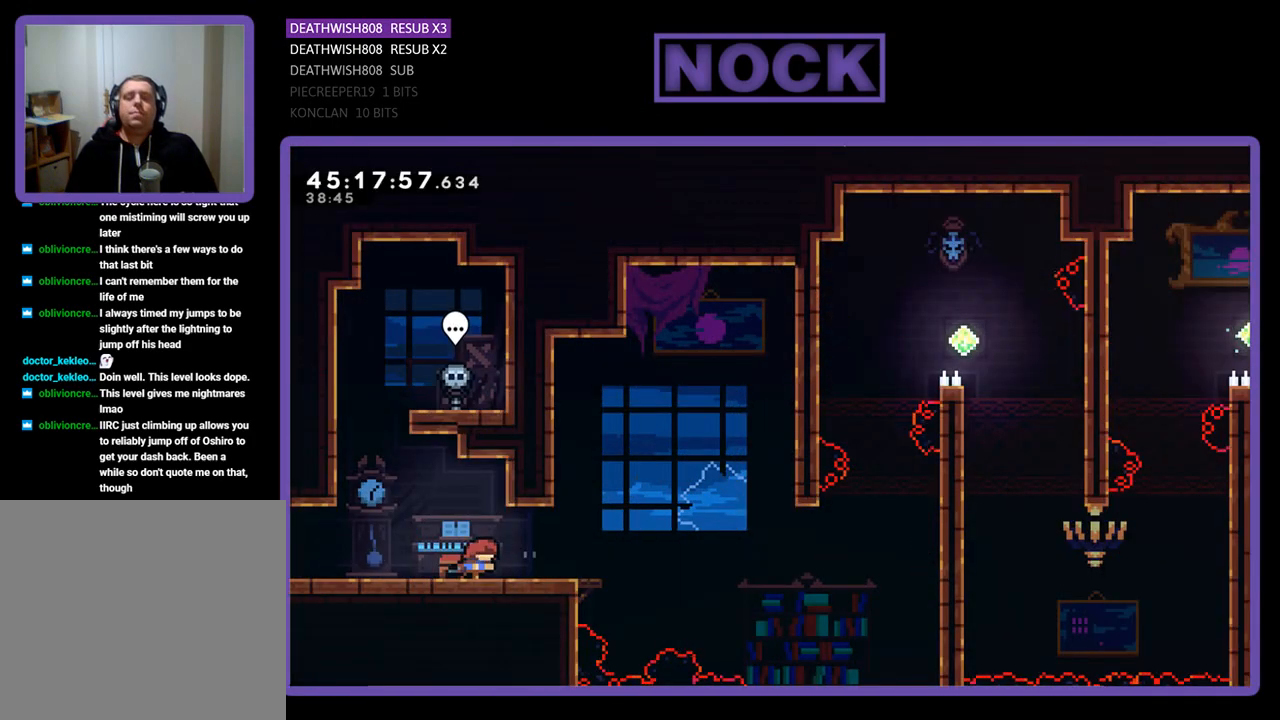
{"buttons": ["CROSS", "R2", "DPAD_RIGHT"], "events": [[367, "CROSS", "down"]]}
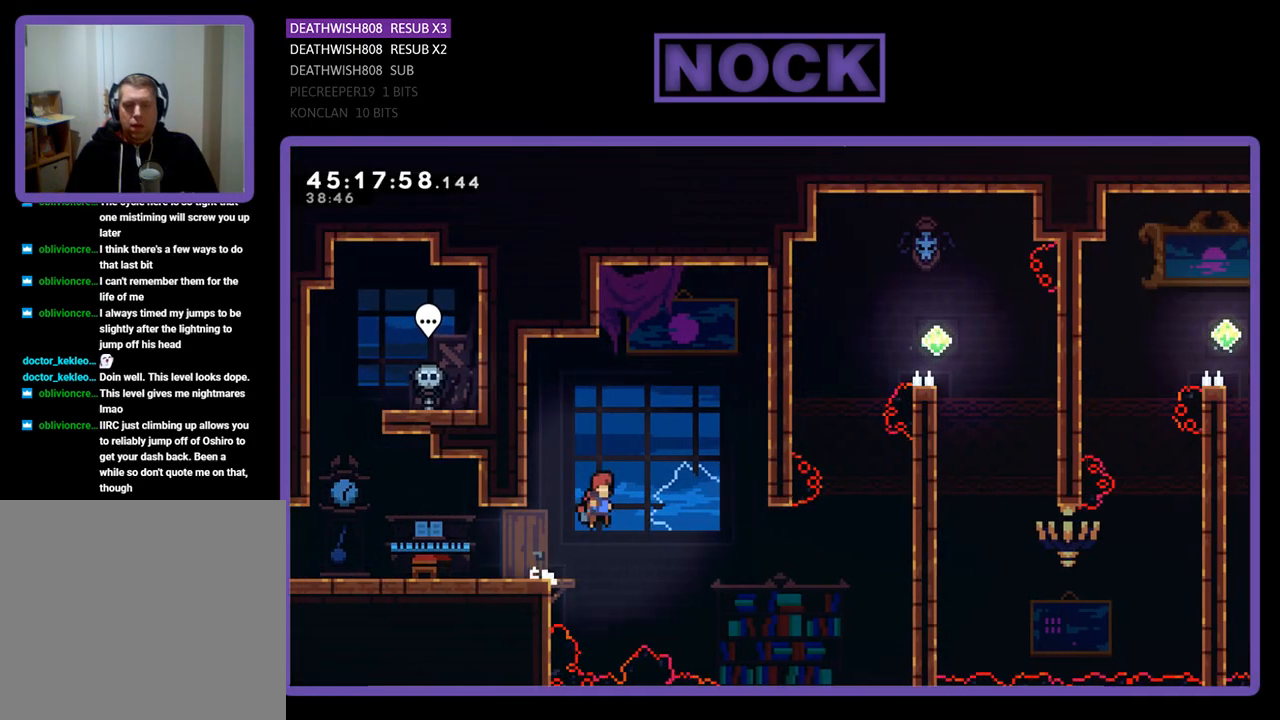
{"buttons": ["R2", "DPAD_UP", "DPAD_RIGHT"], "events": [[400, "DPAD_UP", "down"], [500, "CROSS", "up"]]}
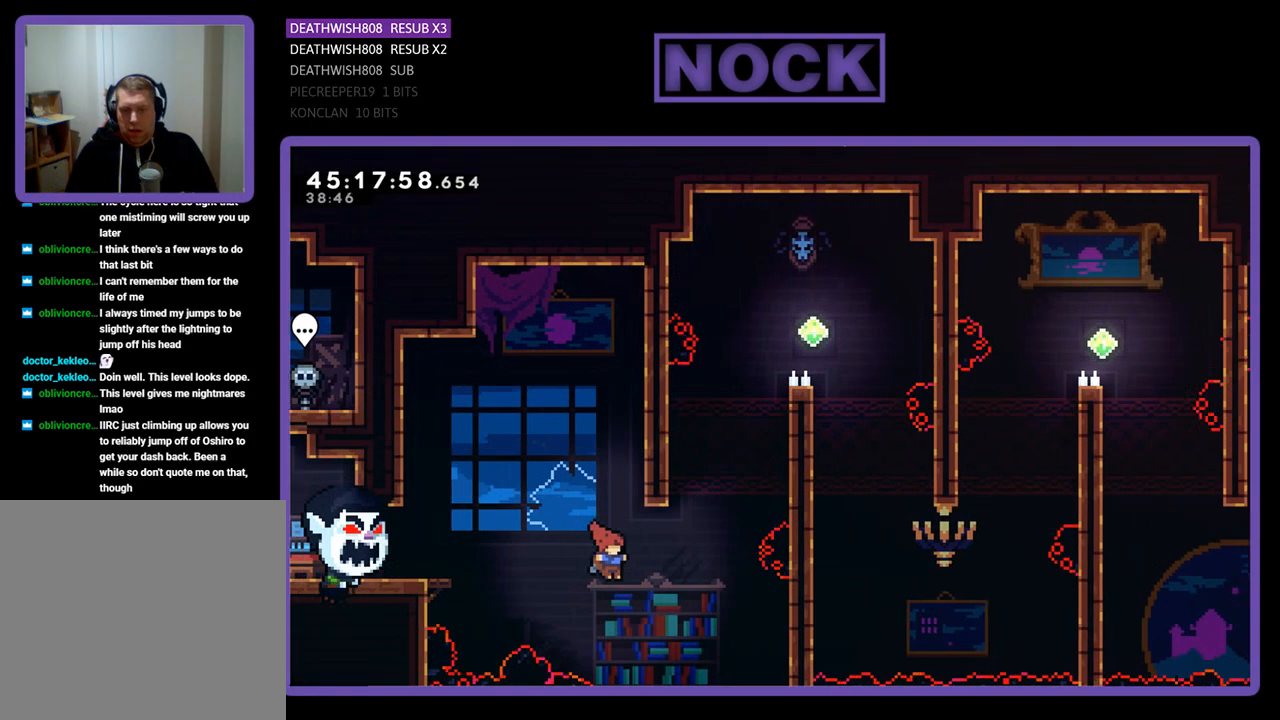
{"buttons": ["R2", "DPAD_UP", "DPAD_RIGHT"], "events": [[67, "CIRCLE", "down"], [500, "CIRCLE", "up"]]}
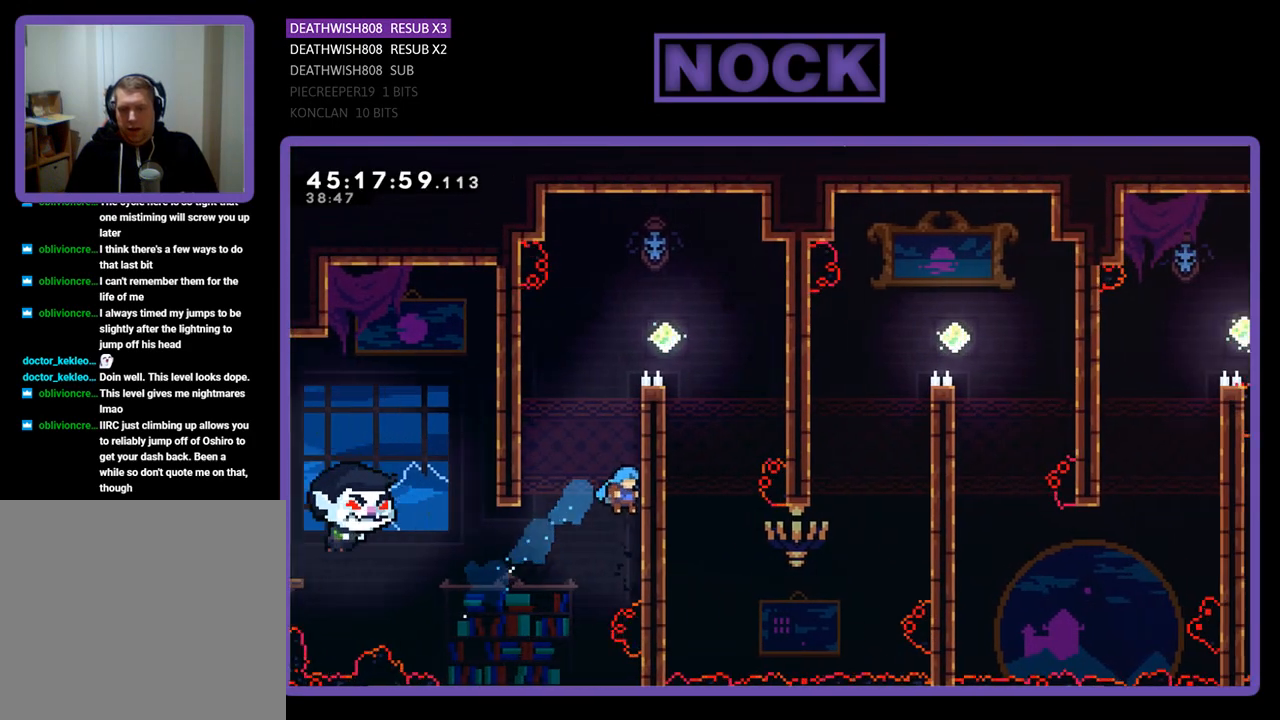
{"buttons": ["CROSS", "R2", "DPAD_UP", "DPAD_RIGHT"], "events": [[67, "CROSS", "down"], [267, "CROSS", "up"], [400, "CROSS", "down"]]}
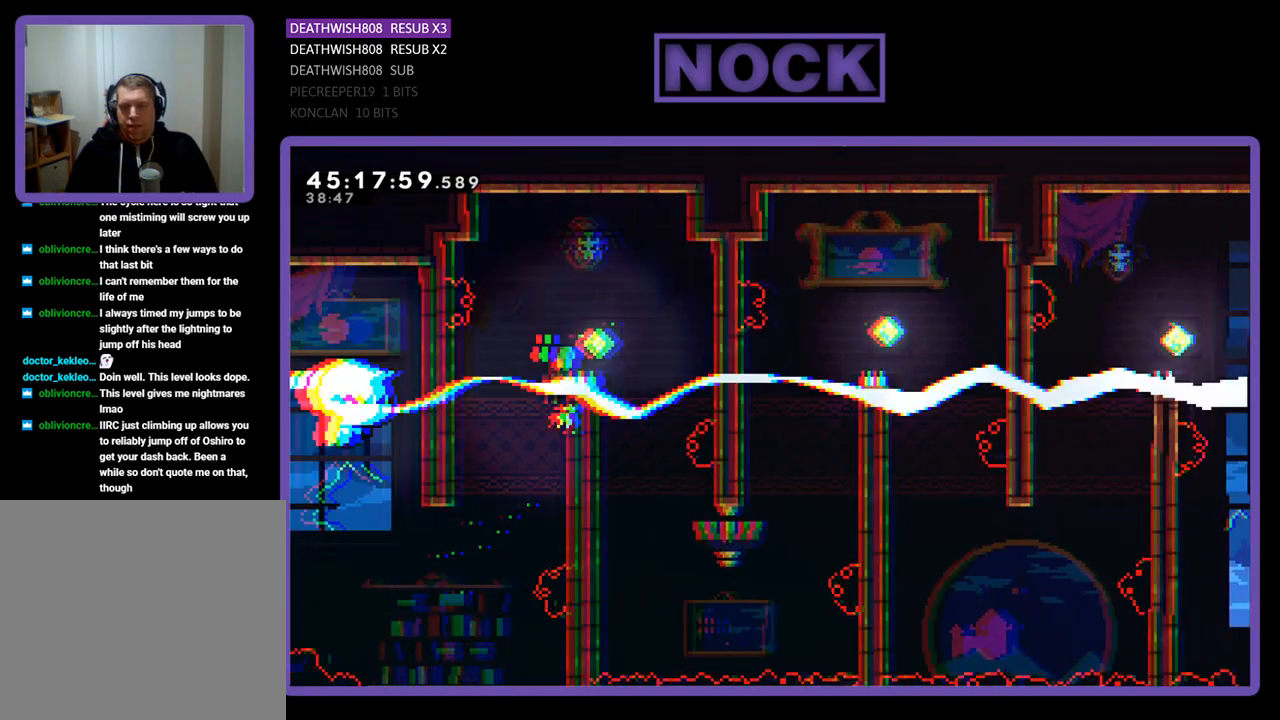
{"buttons": ["R2"], "events": [[133, "DPAD_UP", "up"], [333, "CROSS", "up"], [400, "DPAD_RIGHT", "up"]]}
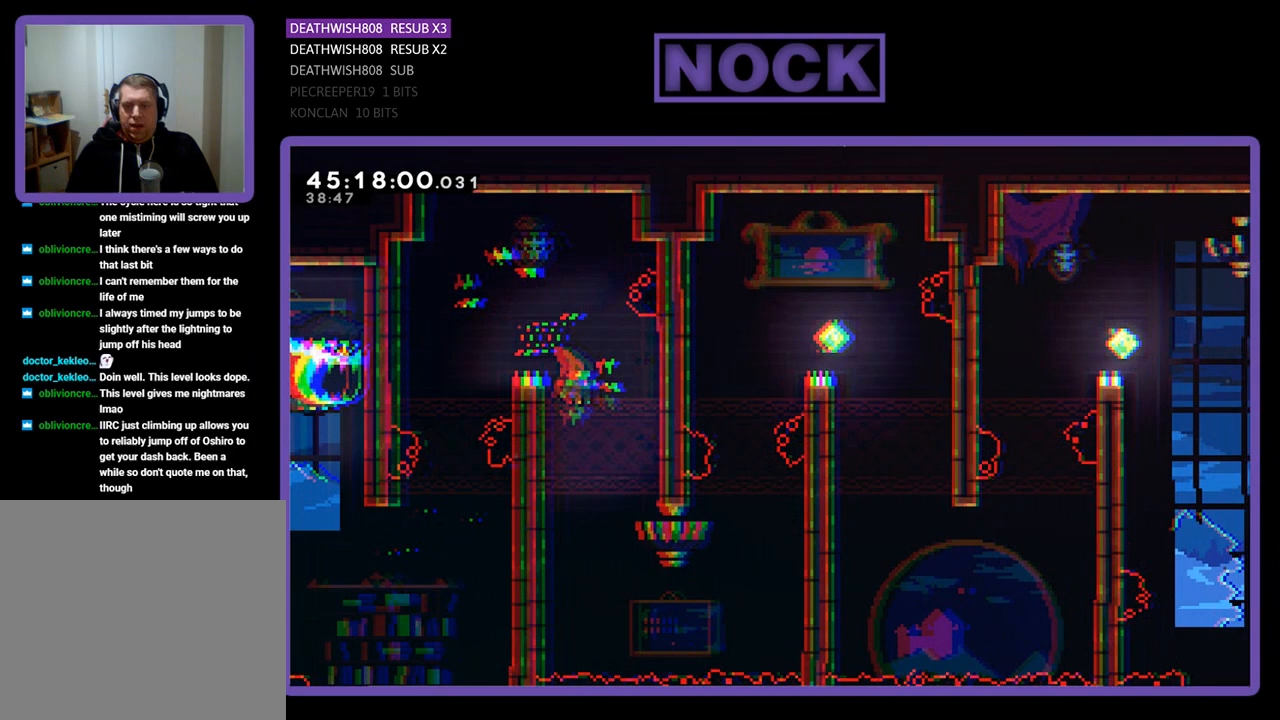
{"buttons": ["R2", "DPAD_DOWN"], "events": [[100, "DPAD_DOWN", "down"], [100, "DPAD_LEFT", "down"], [433, "DPAD_LEFT", "up"]]}
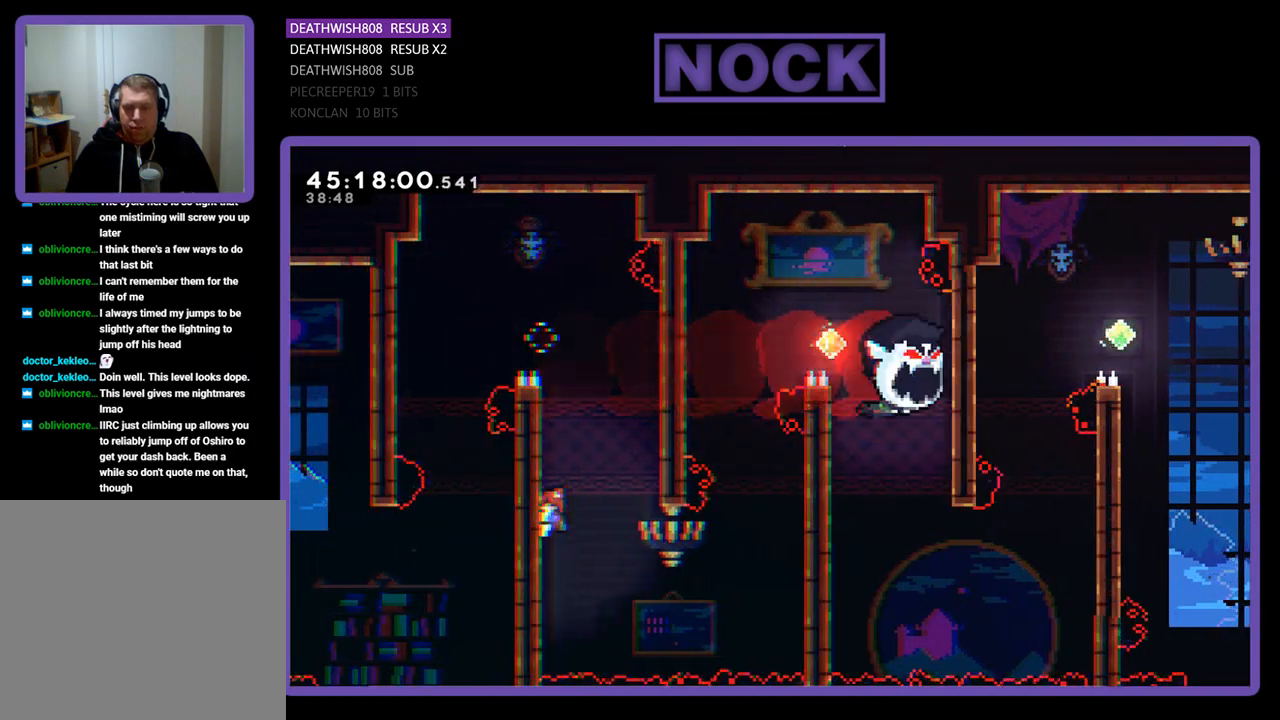
{"buttons": ["CROSS", "R2", "DPAD_RIGHT"], "events": [[67, "DPAD_RIGHT", "down"], [400, "CROSS", "down"], [433, "DPAD_DOWN", "up"]]}
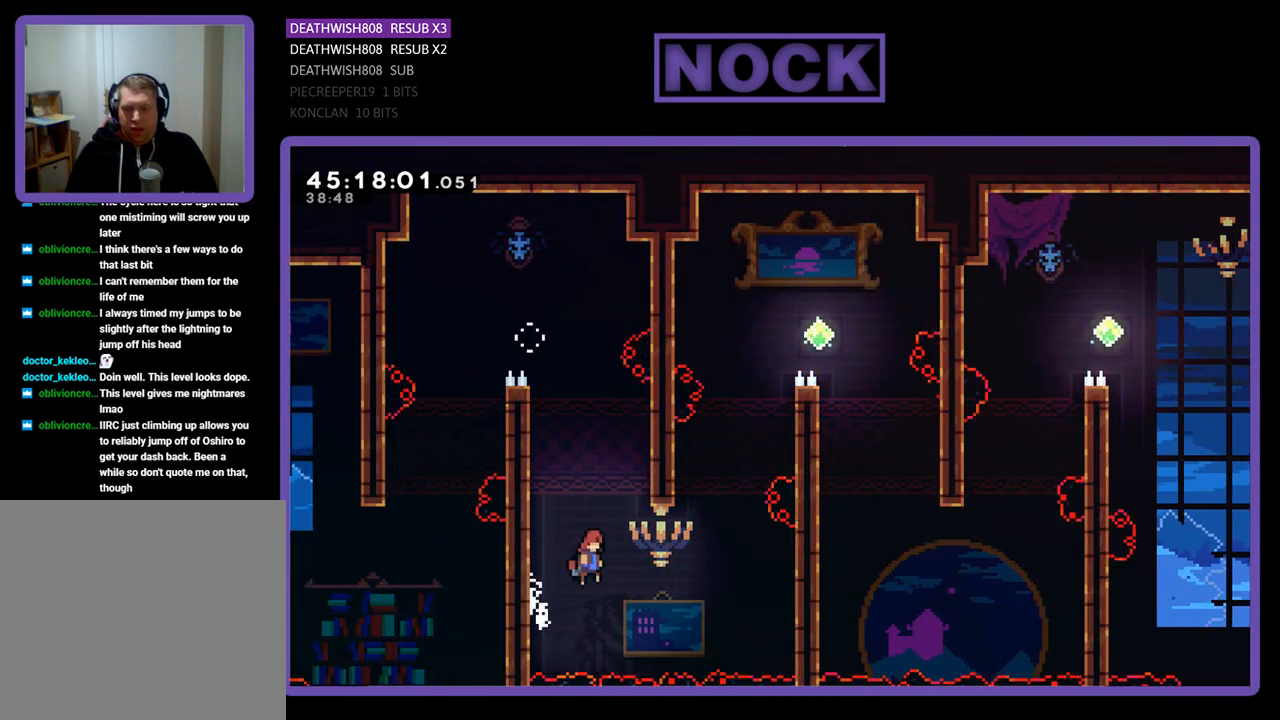
{"buttons": ["CIRCLE", "R2", "DPAD_UP", "DPAD_RIGHT"], "events": [[133, "DPAD_UP", "down"], [200, "CROSS", "up"], [333, "CIRCLE", "down"]]}
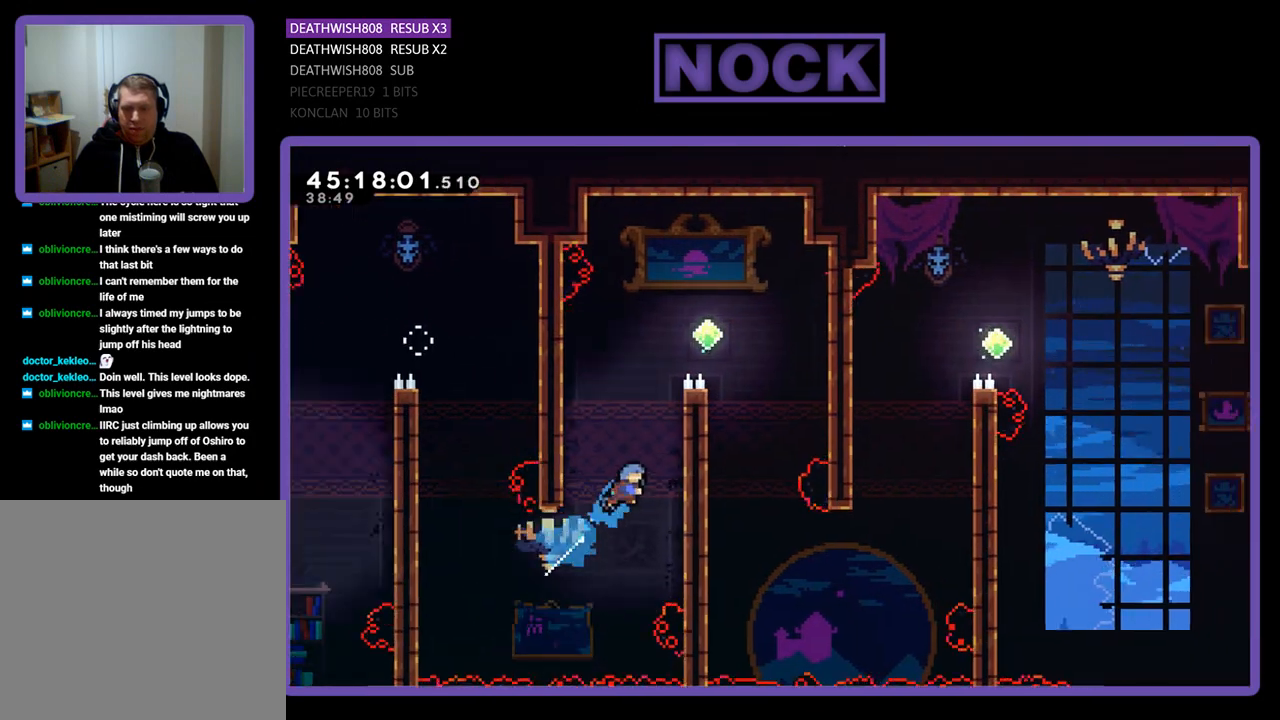
{"buttons": ["CROSS", "R2", "DPAD_UP", "DPAD_RIGHT"], "events": [[133, "CIRCLE", "up"], [233, "CROSS", "down"], [400, "CROSS", "up"], [500, "CROSS", "down"]]}
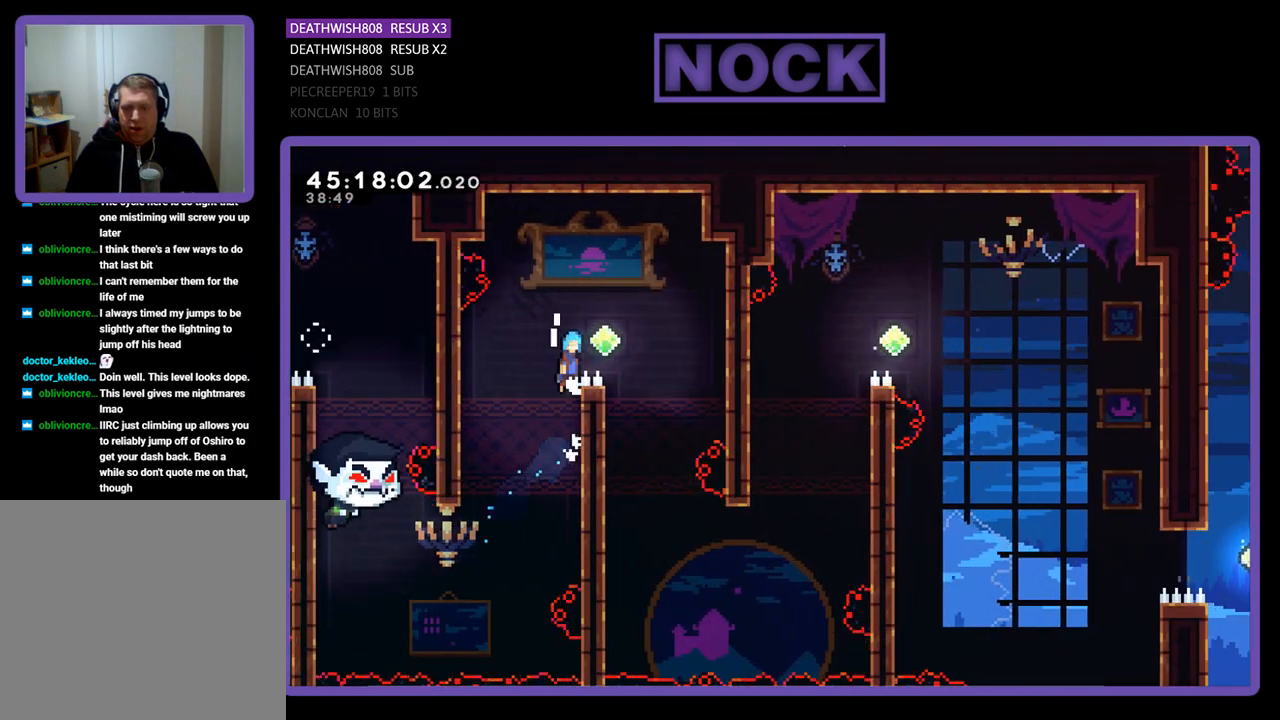
{"buttons": ["R2"], "events": [[100, "DPAD_UP", "up"], [333, "CROSS", "up"], [400, "DPAD_RIGHT", "up"]]}
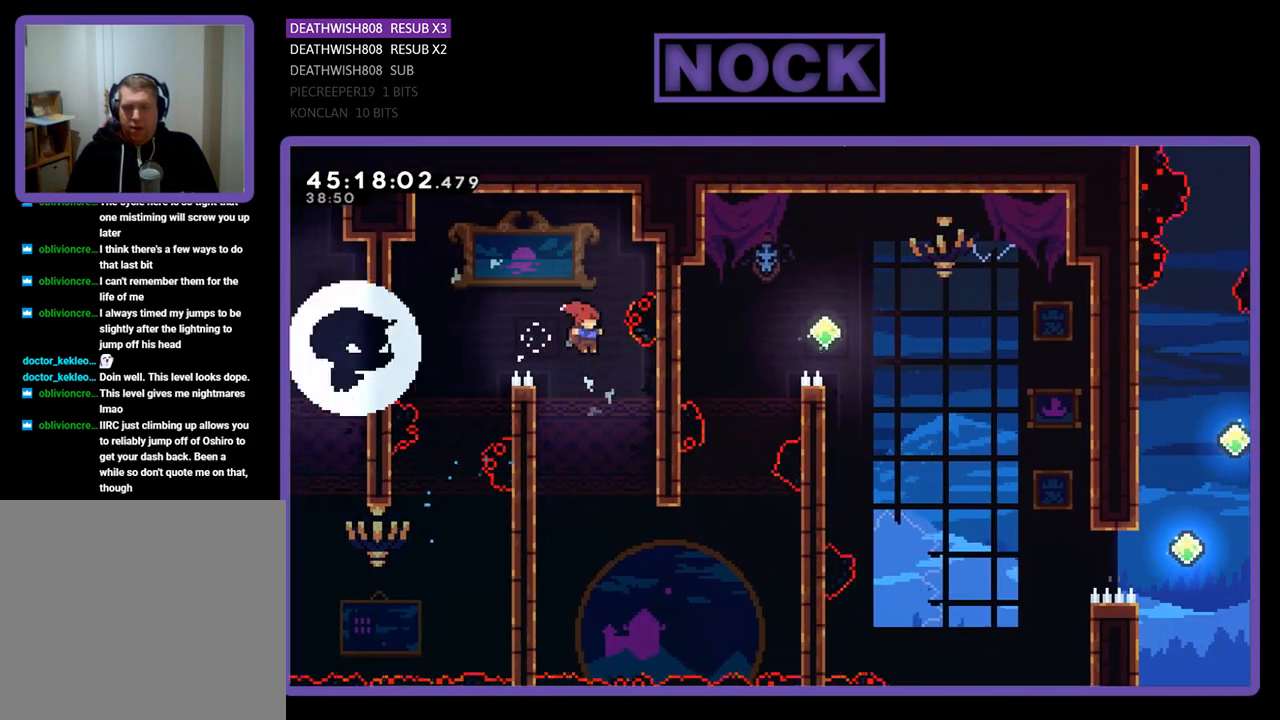
{"buttons": ["R2", "DPAD_DOWN"], "events": [[67, "DPAD_LEFT", "down"], [200, "DPAD_DOWN", "down"], [300, "DPAD_LEFT", "up"]]}
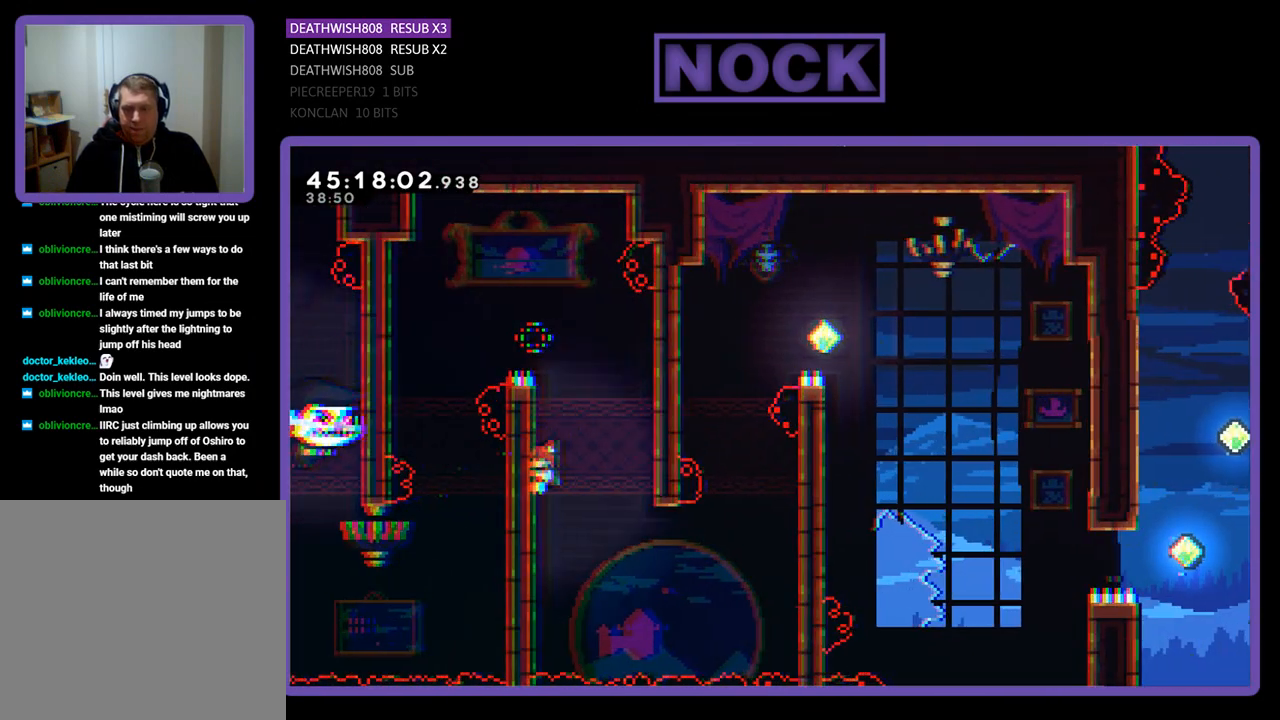
{"buttons": ["CROSS", "R2", "DPAD_DOWN", "DPAD_RIGHT"], "events": [[233, "DPAD_RIGHT", "down"], [500, "CROSS", "down"]]}
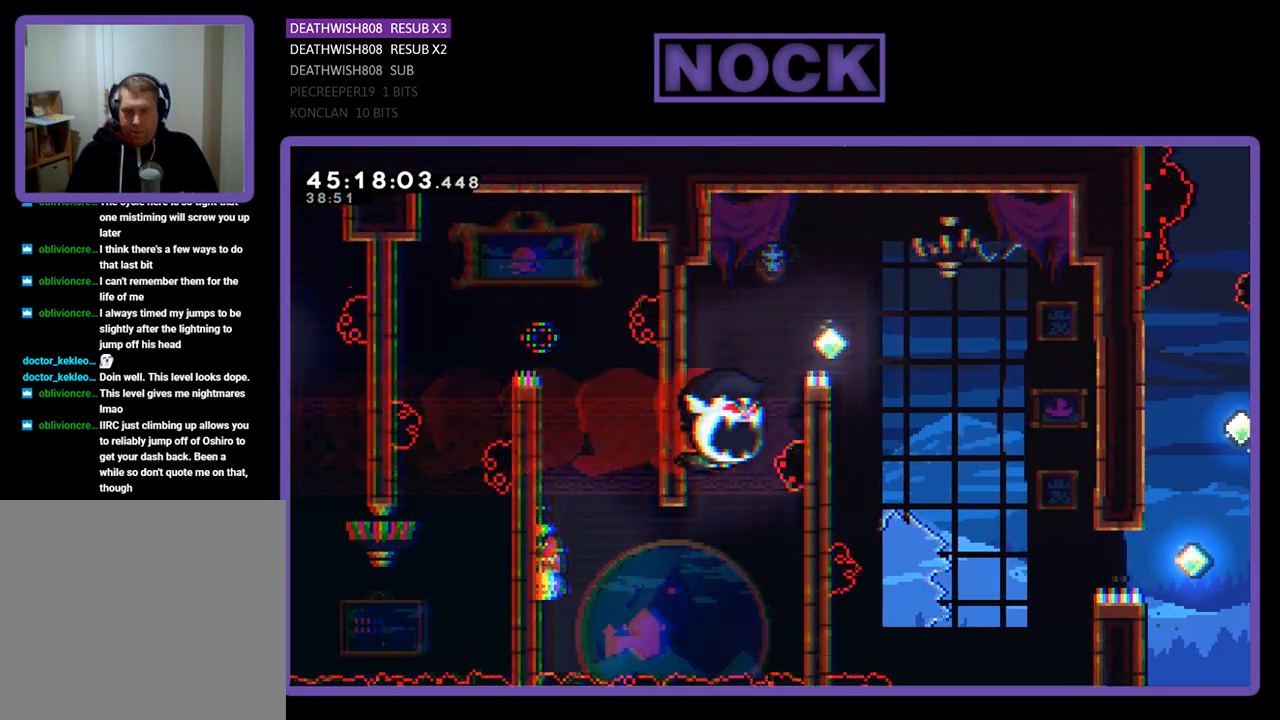
{"buttons": ["R2", "DPAD_RIGHT"], "events": [[200, "DPAD_DOWN", "up"], [233, "CROSS", "up"]]}
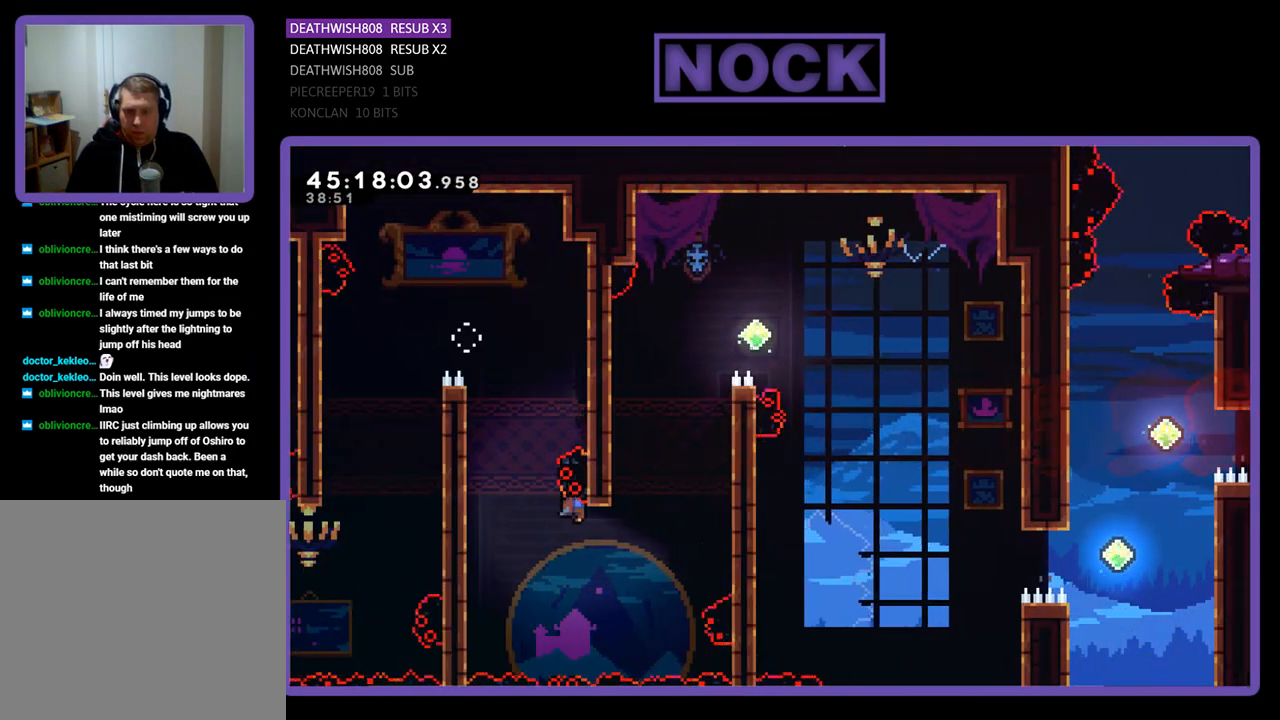
{"buttons": [], "events": [[333, "DPAD_RIGHT", "up"], [500, "R2", "up"]]}
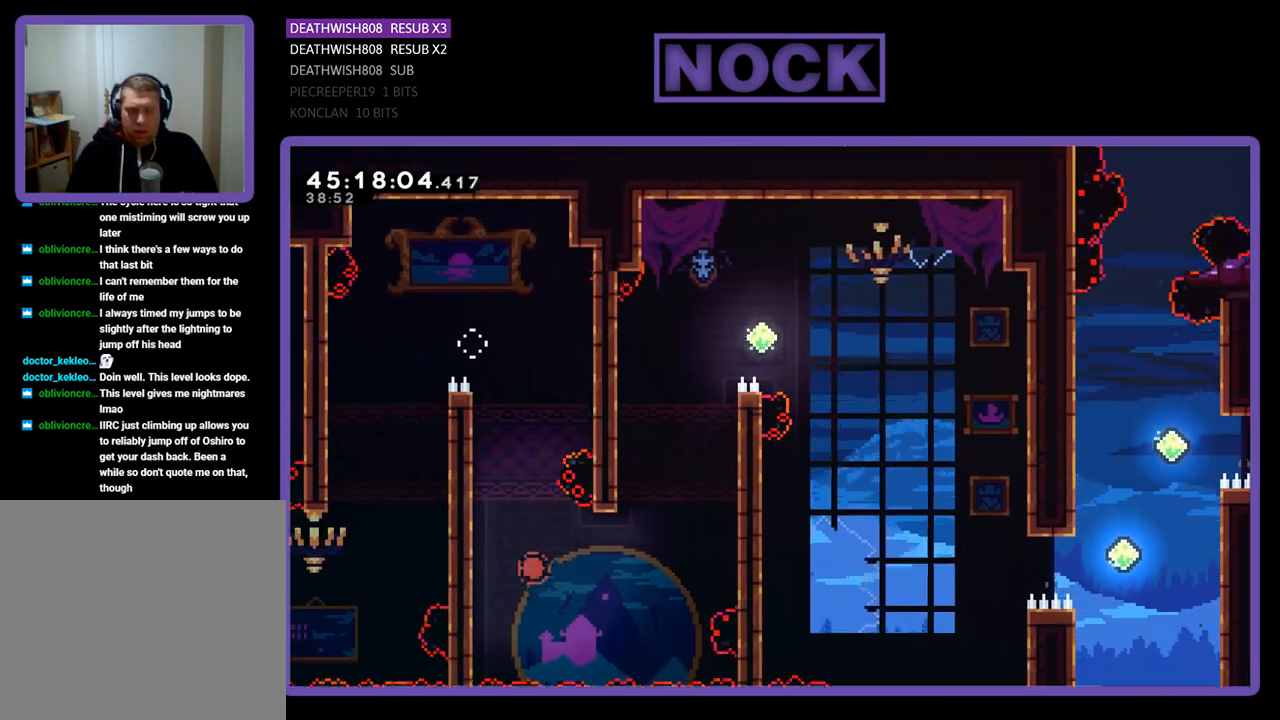
{"buttons": [], "events": []}
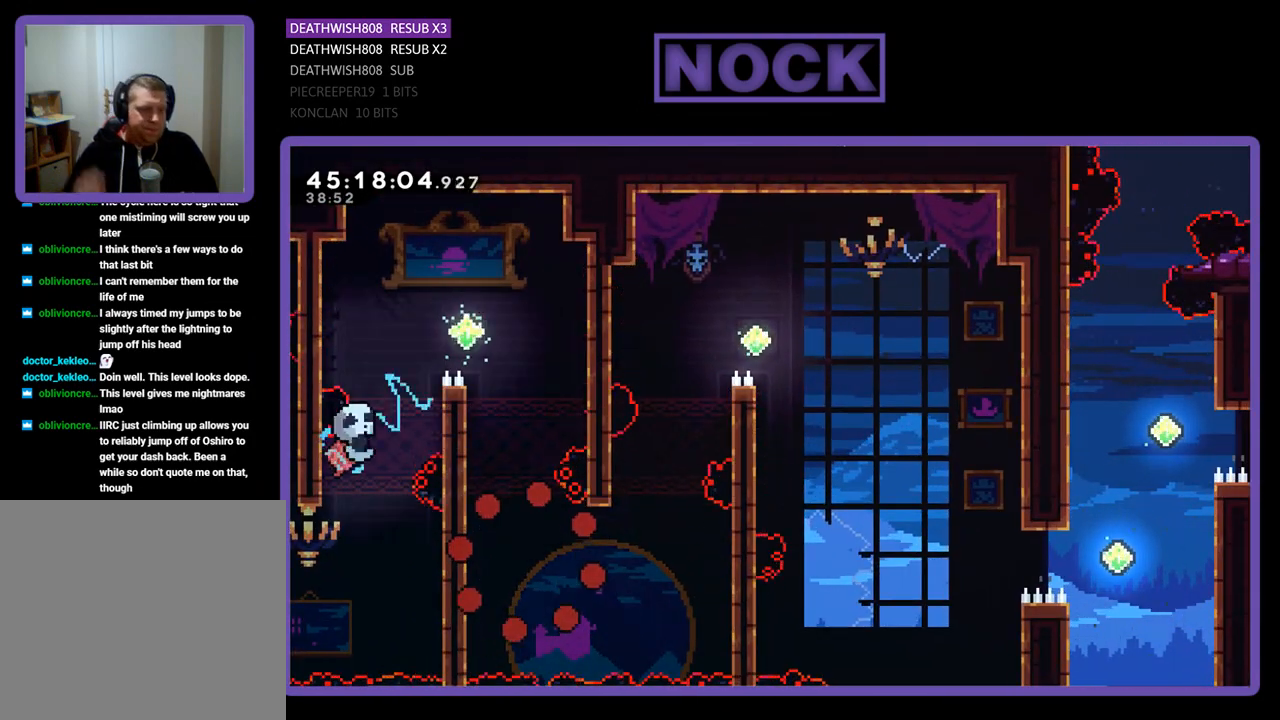
{"buttons": [], "events": []}
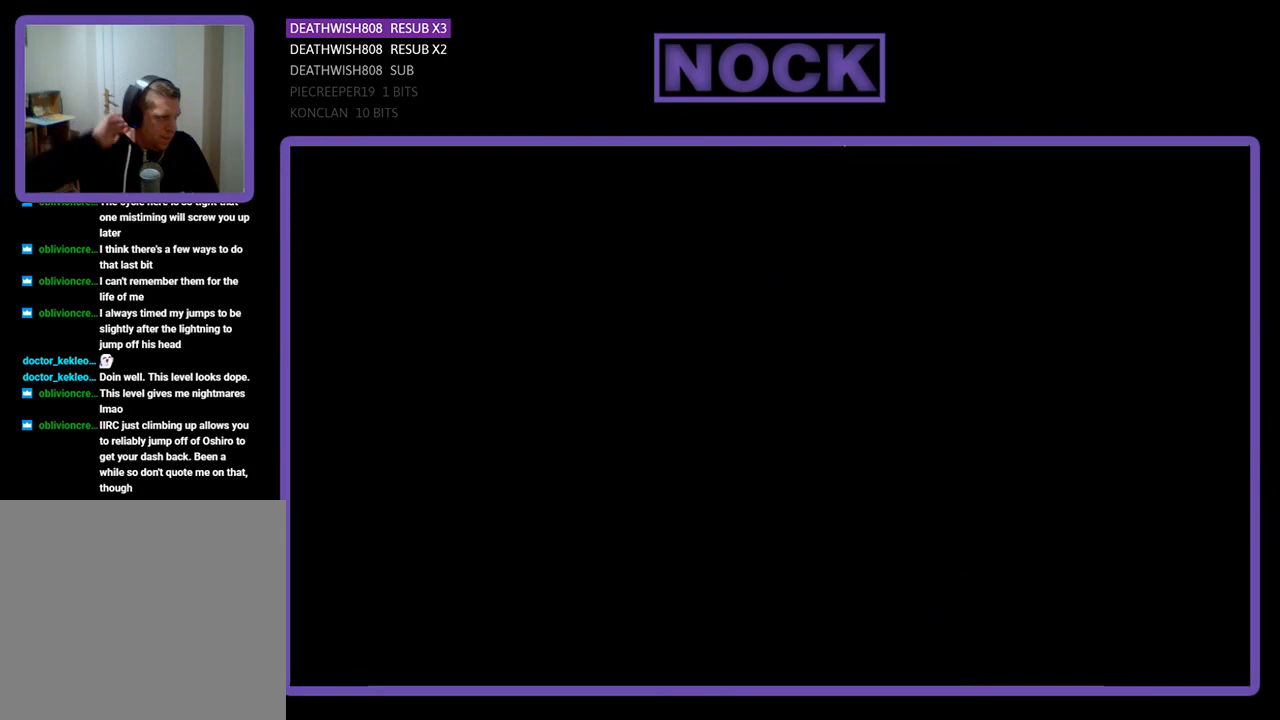
{"buttons": [], "events": []}
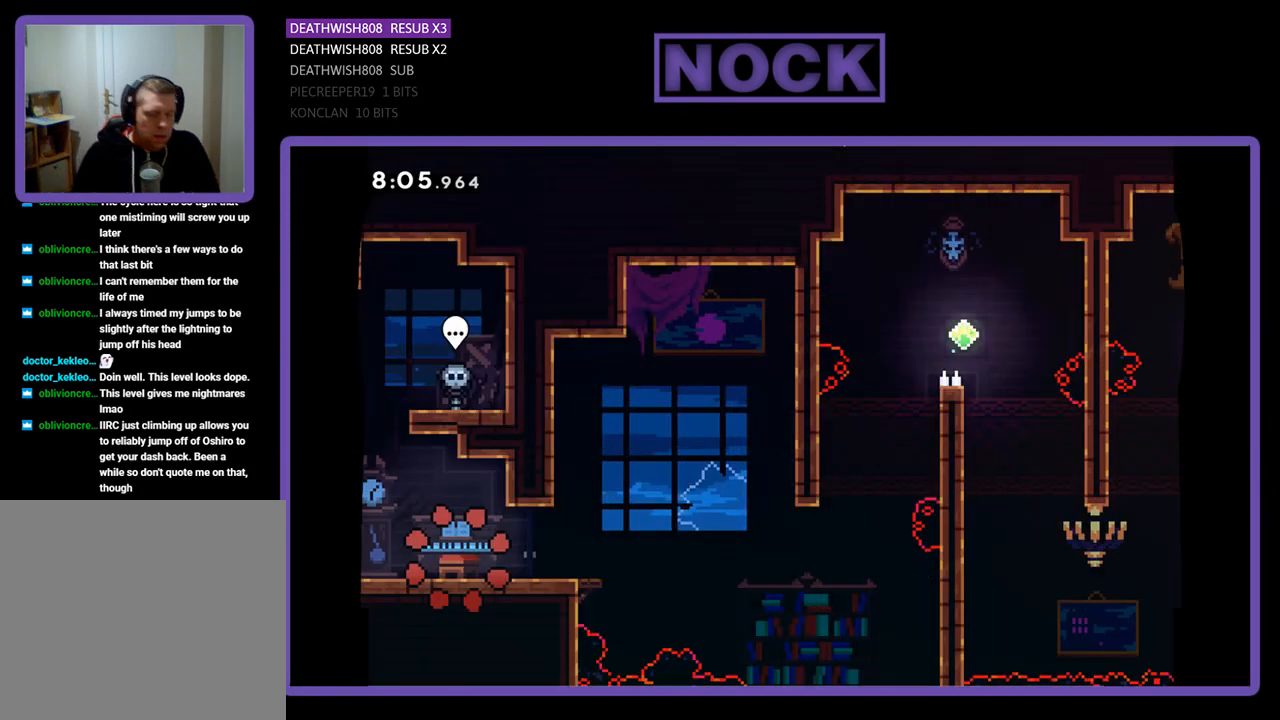
{"buttons": ["R2", "DPAD_RIGHT"], "events": [[133, "DPAD_RIGHT", "down"], [300, "R2", "down"]]}
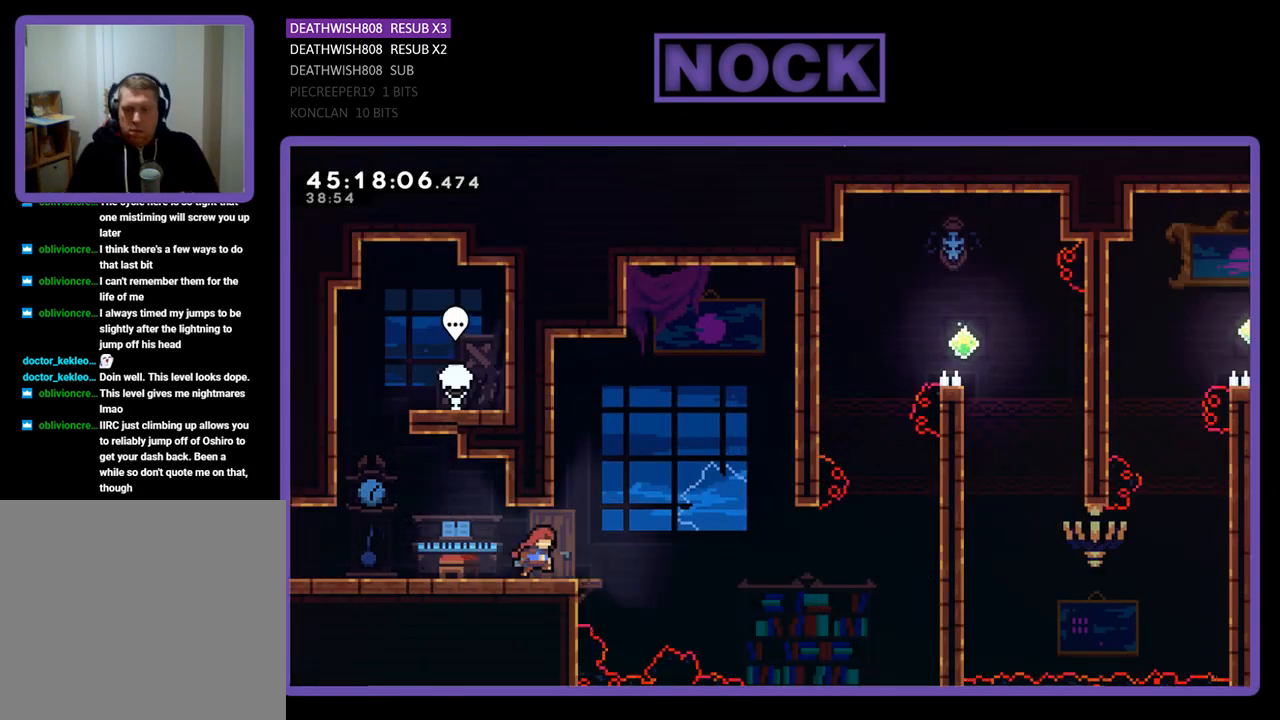
{"buttons": ["CROSS", "R2", "DPAD_RIGHT"], "events": [[167, "CROSS", "down"]]}
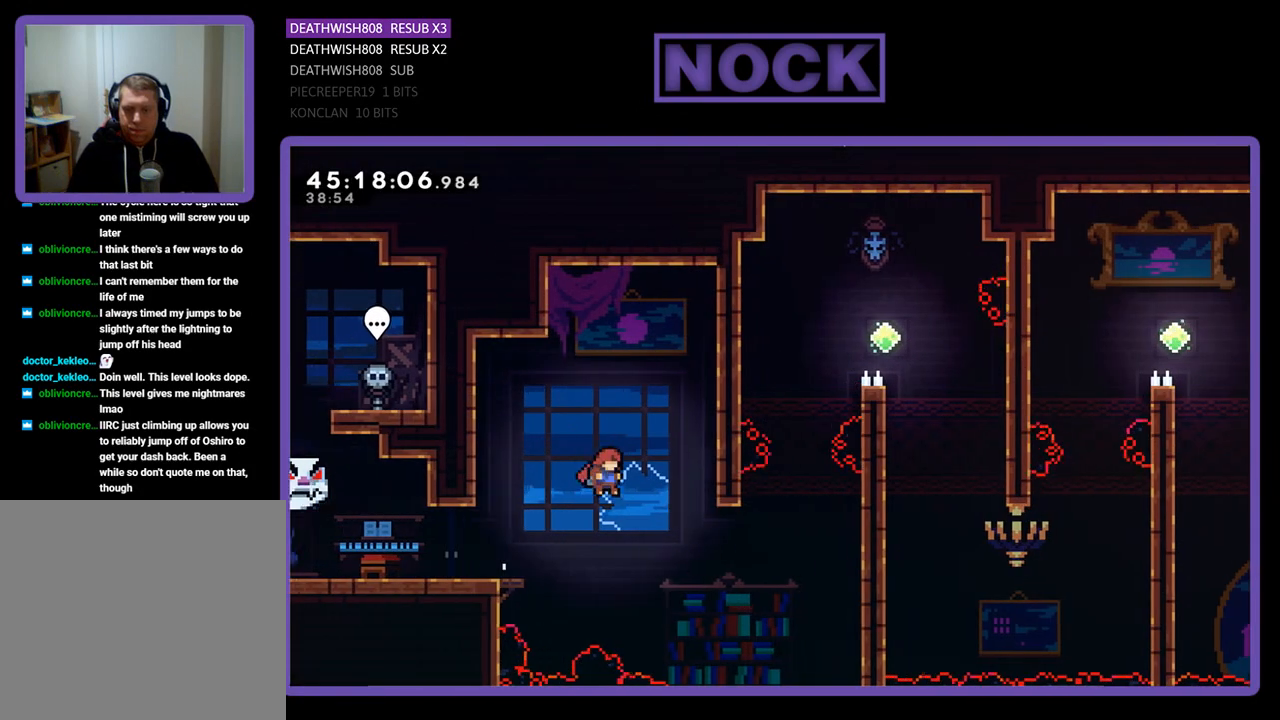
{"buttons": ["CIRCLE", "R2", "DPAD_UP", "DPAD_RIGHT"], "events": [[167, "CROSS", "up"], [233, "DPAD_UP", "down"], [367, "CIRCLE", "down"]]}
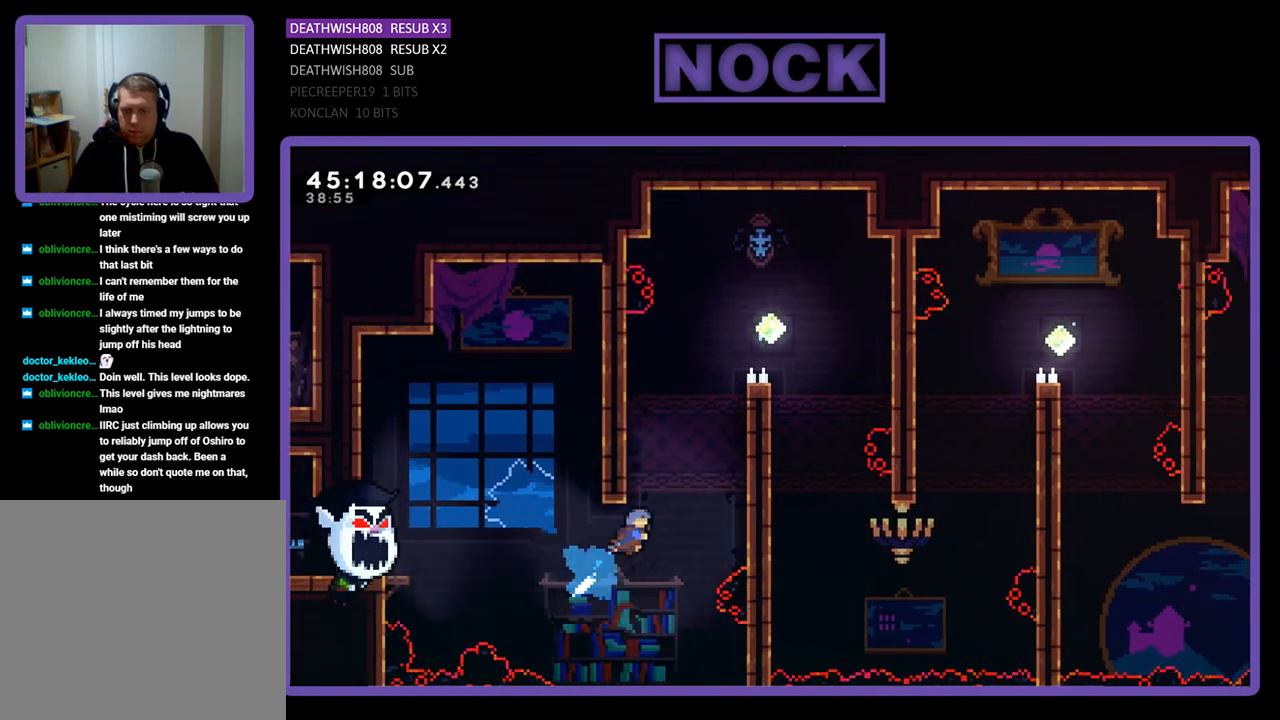
{"buttons": ["CROSS", "R2", "DPAD_UP", "DPAD_RIGHT"], "events": [[267, "CIRCLE", "up"], [367, "CROSS", "down"]]}
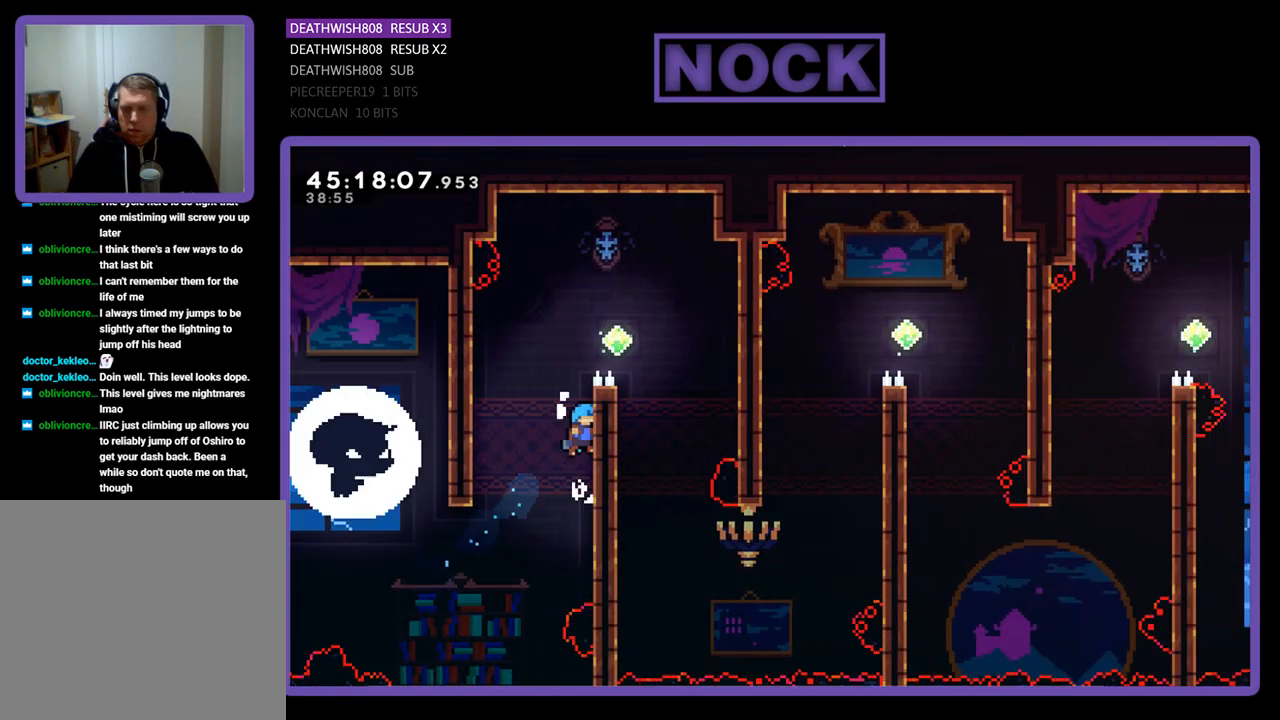
{"buttons": ["CROSS", "R2", "DPAD_UP", "DPAD_RIGHT"], "events": [[67, "CROSS", "up"], [200, "CROSS", "down"]]}
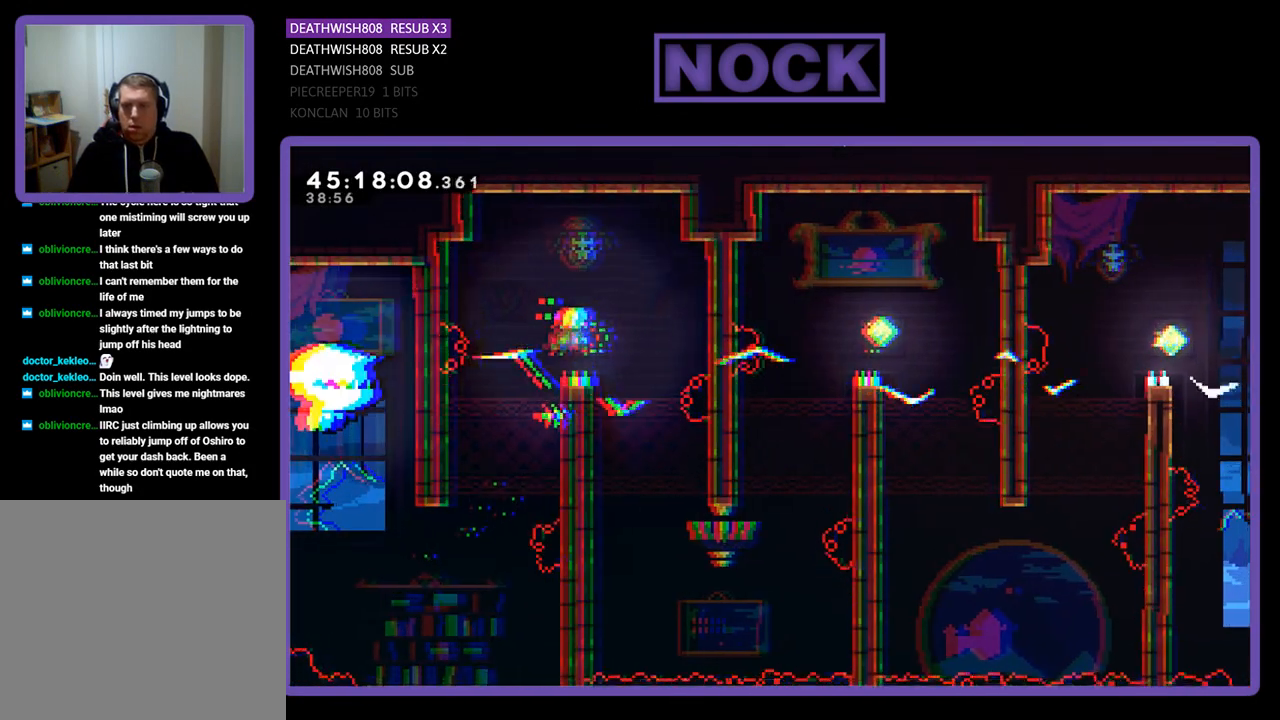
{"buttons": ["R2", "DPAD_DOWN", "DPAD_LEFT"], "events": [[67, "DPAD_UP", "up"], [167, "CROSS", "up"], [233, "DPAD_RIGHT", "up"], [333, "DPAD_LEFT", "down"], [400, "DPAD_DOWN", "down"]]}
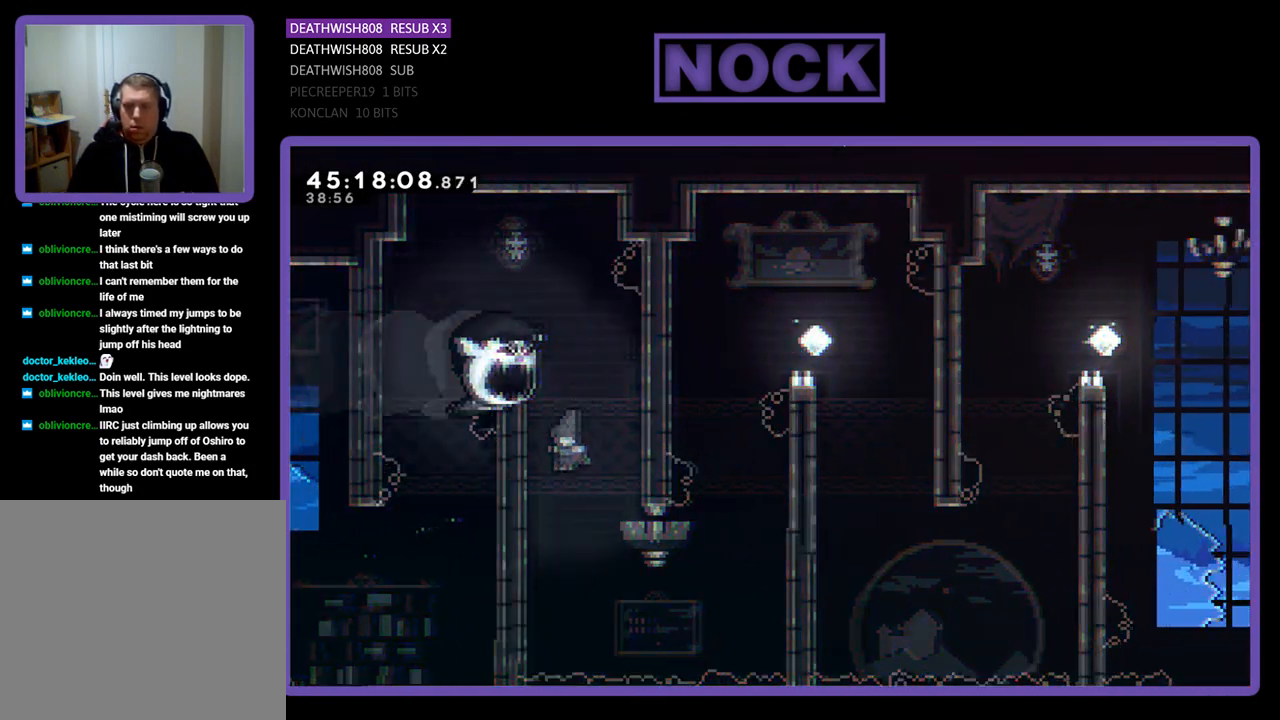
{"buttons": ["R2", "DPAD_DOWN", "DPAD_RIGHT"], "events": [[300, "DPAD_LEFT", "up"], [500, "DPAD_RIGHT", "down"]]}
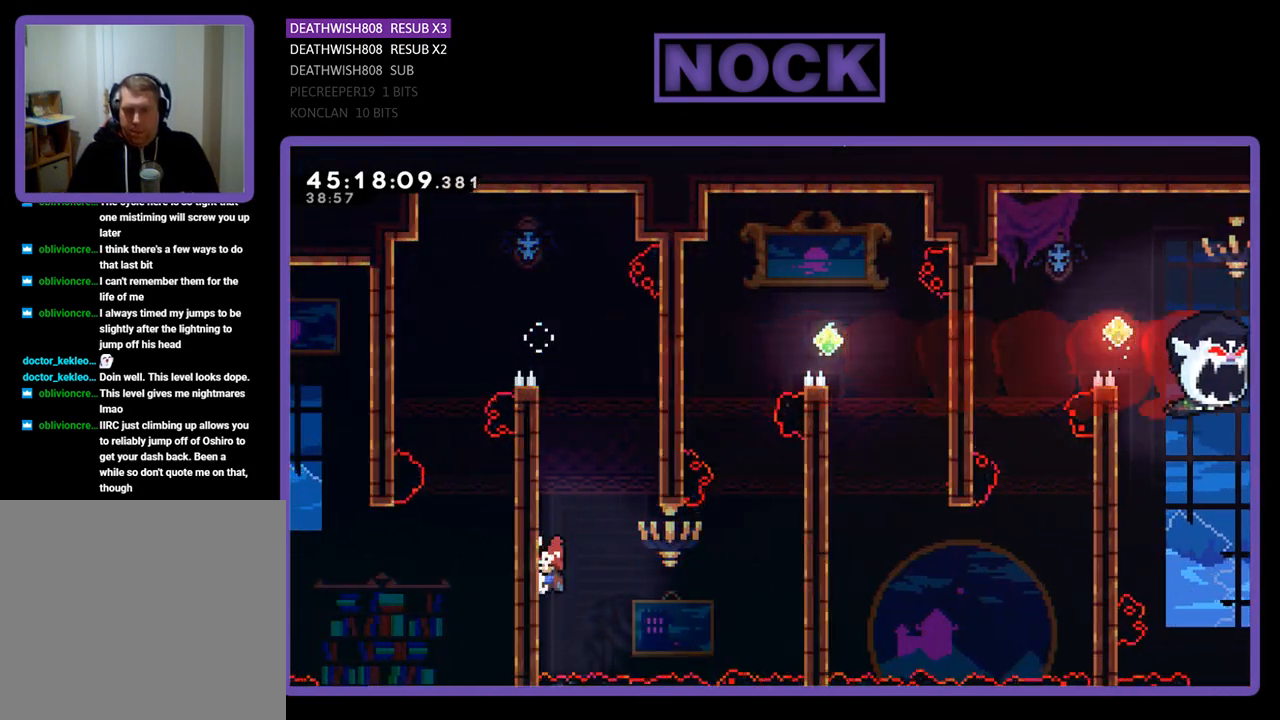
{"buttons": ["CROSS", "R2", "DPAD_UP", "DPAD_RIGHT"], "events": [[200, "CROSS", "down"], [300, "DPAD_DOWN", "up"], [467, "DPAD_UP", "down"]]}
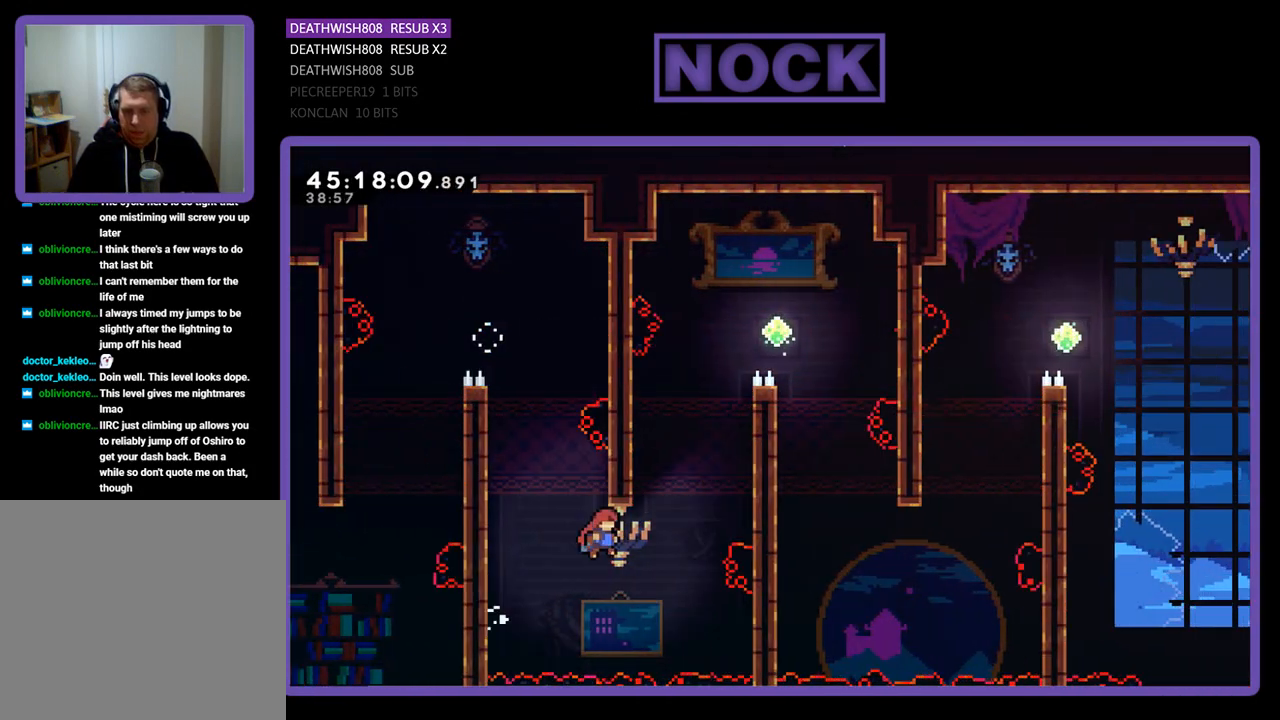
{"buttons": ["R2", "DPAD_UP", "DPAD_RIGHT"], "events": [[33, "CROSS", "up"], [133, "CIRCLE", "down"], [467, "CIRCLE", "up"]]}
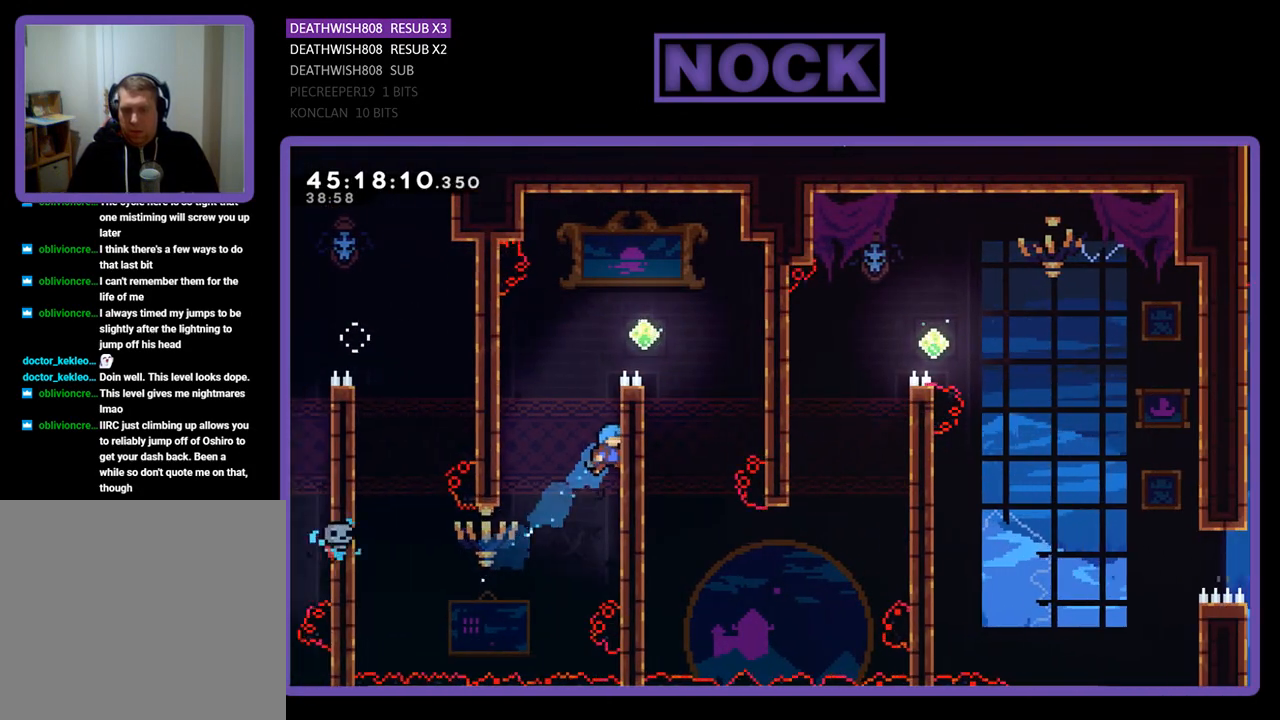
{"buttons": ["CROSS", "R2", "DPAD_UP", "DPAD_RIGHT"], "events": [[100, "CROSS", "down"], [300, "CROSS", "up"], [400, "CROSS", "down"]]}
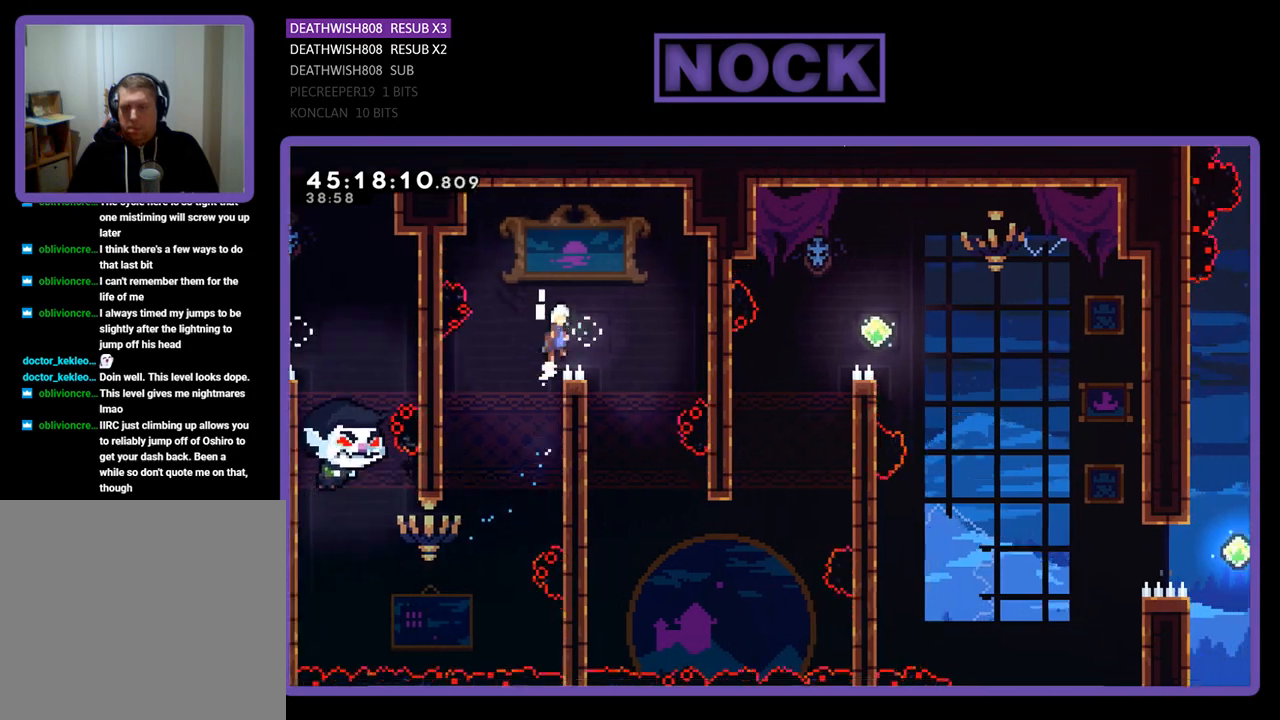
{"buttons": ["R2", "DPAD_LEFT"], "events": [[67, "DPAD_UP", "up"], [233, "CROSS", "up"], [300, "DPAD_RIGHT", "up"], [433, "DPAD_LEFT", "down"]]}
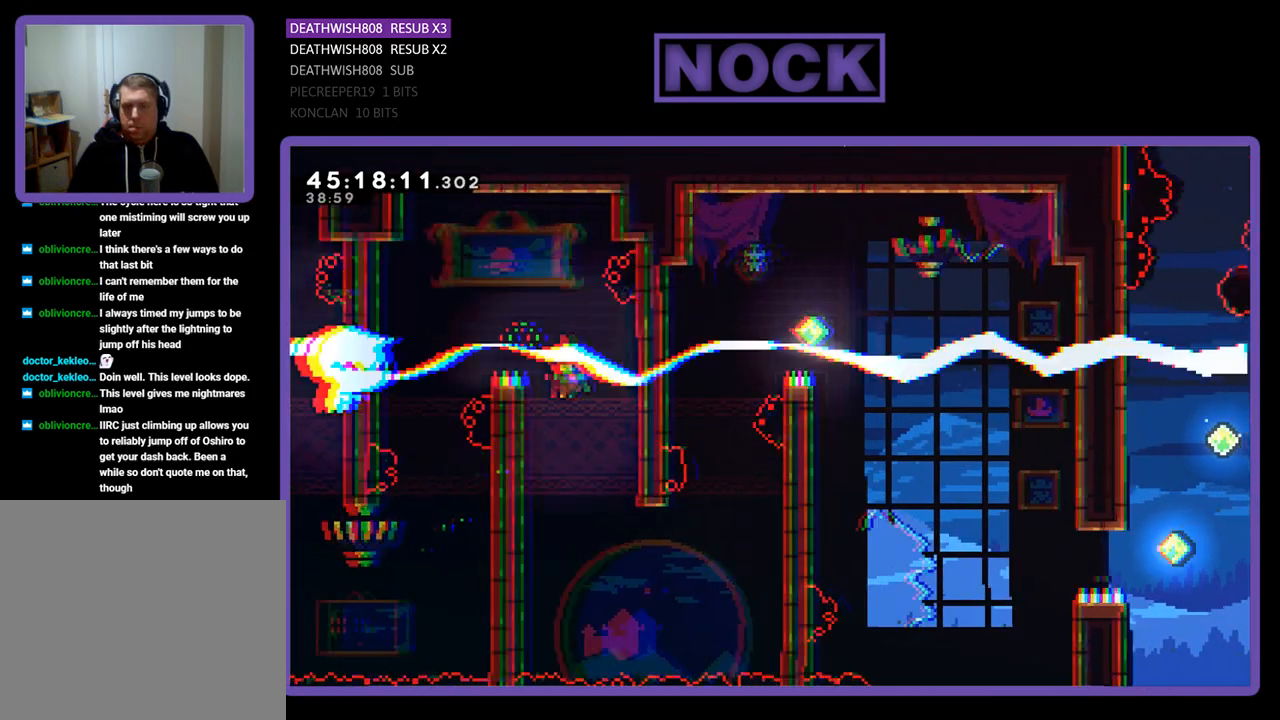
{"buttons": ["R2", "DPAD_DOWN", "DPAD_LEFT"], "events": [[67, "DPAD_DOWN", "down"], [67, "DPAD_LEFT", "up"], [300, "DPAD_LEFT", "down"]]}